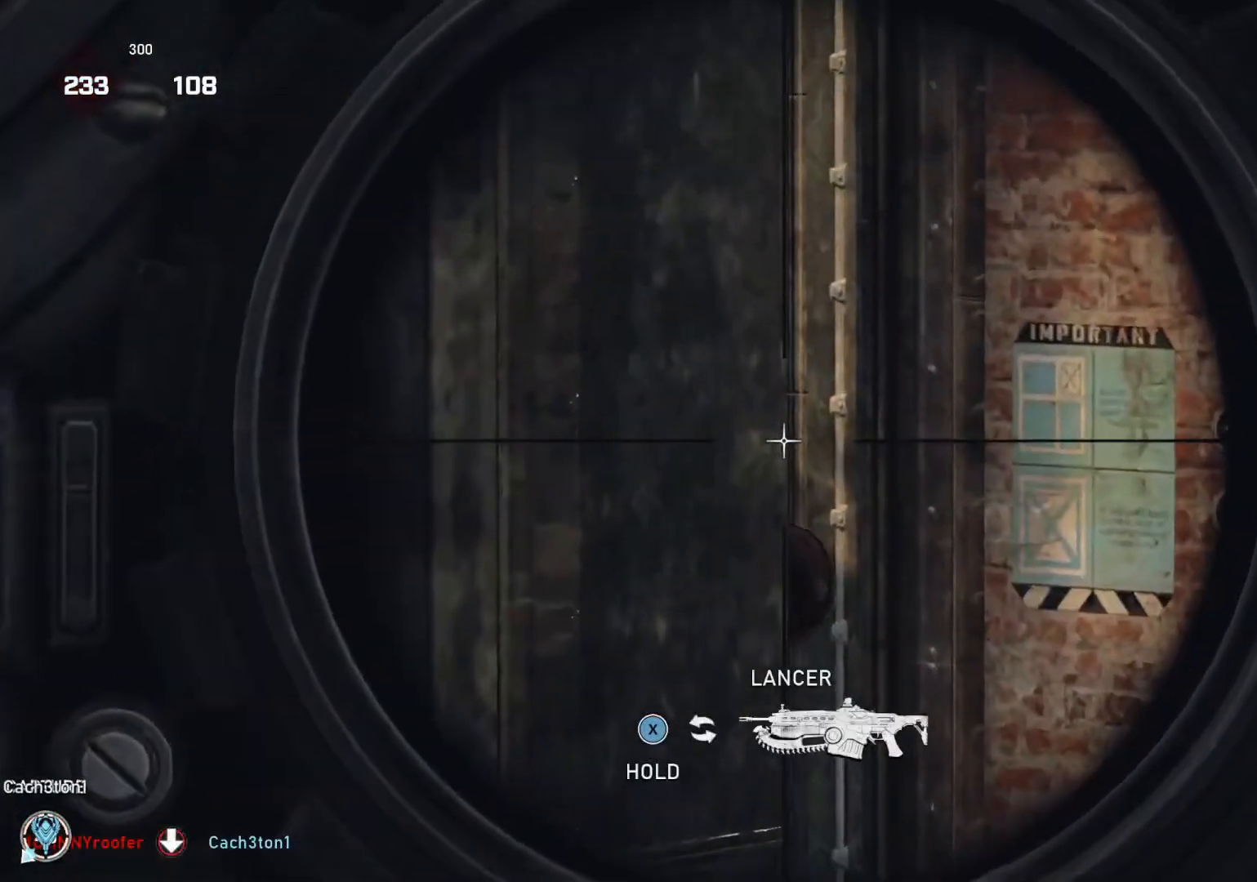
Gameplay with a controller (Xbox layout); each line is a JSON object with the inputs held at the frame after it. "events" lists button and stick changes between this image and that frame as [ms after this image, input, new state], when the widget could be followed in between.
{"buttons": ["L2"], "left_stick": "center", "right_stick": "up-left", "events": [[117, "right_stick", "up"], [217, "left_stick", "right"], [233, "right_stick", "center"], [317, "left_stick", "center"], [467, "right_stick", "up-left"]]}
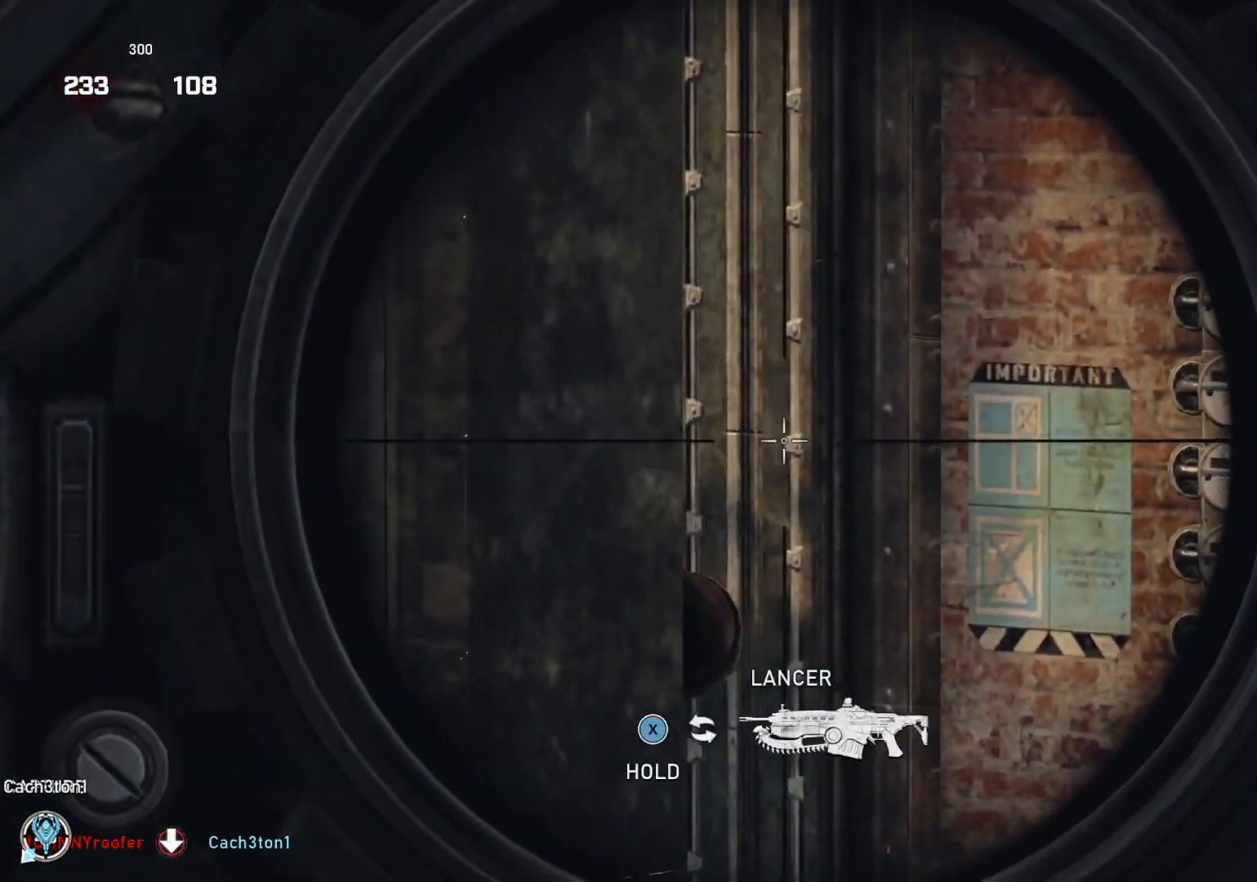
{"buttons": ["L2"], "left_stick": "center", "right_stick": "center", "events": [[33, "right_stick", "center"]]}
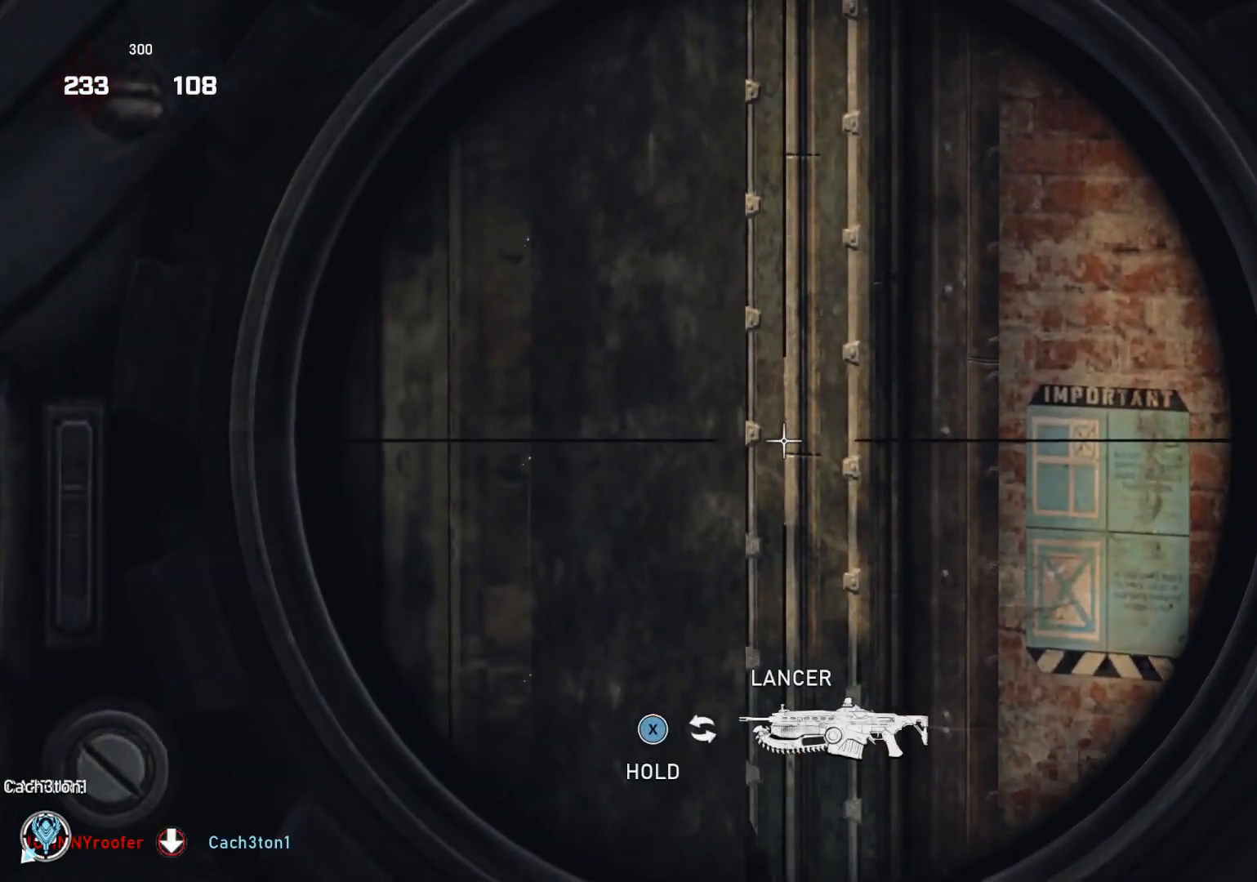
{"buttons": ["L2"], "left_stick": "center", "right_stick": "center", "events": [[33, "right_stick", "down"], [200, "right_stick", "center"], [300, "right_stick", "up"], [400, "right_stick", "center"]]}
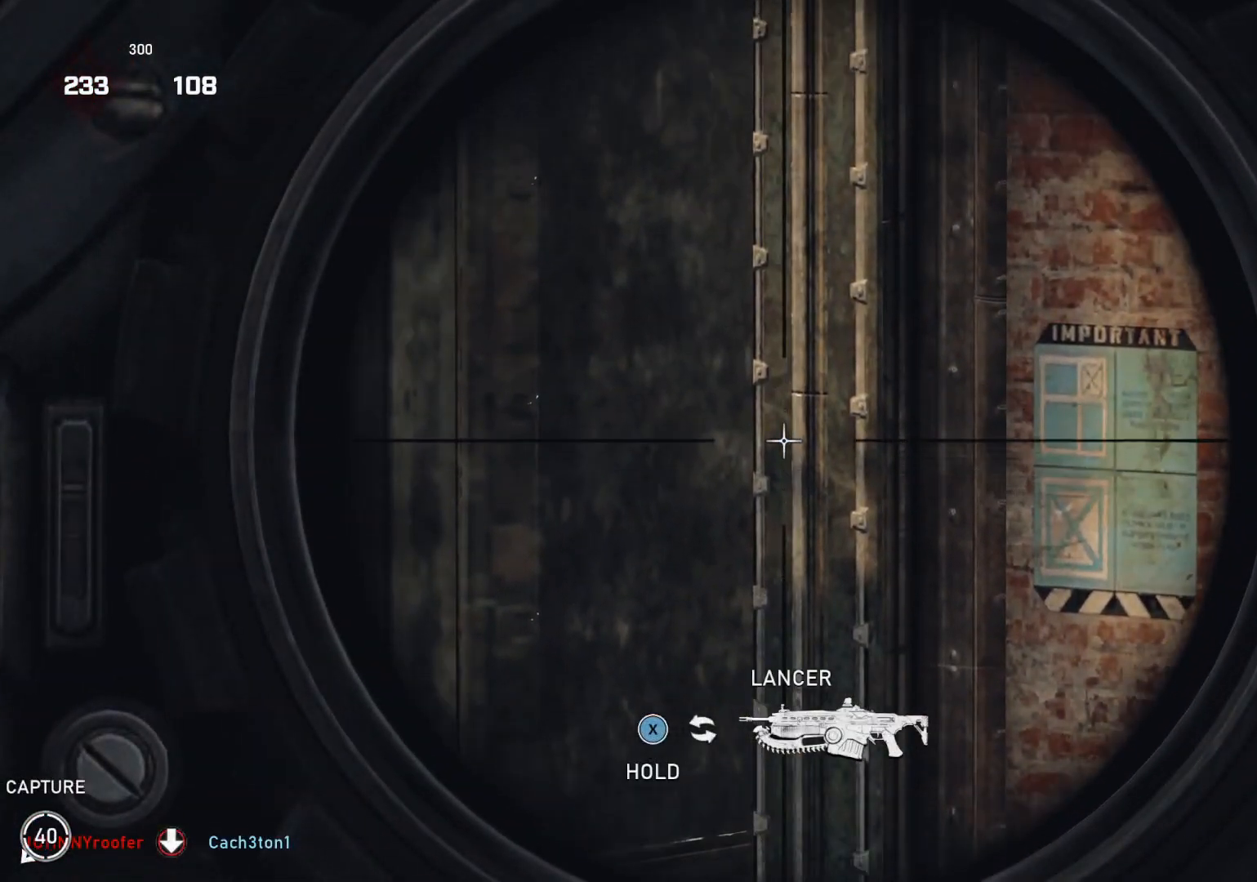
{"buttons": ["L2"], "left_stick": "center", "right_stick": "center", "events": [[117, "right_stick", "up"], [317, "right_stick", "center"]]}
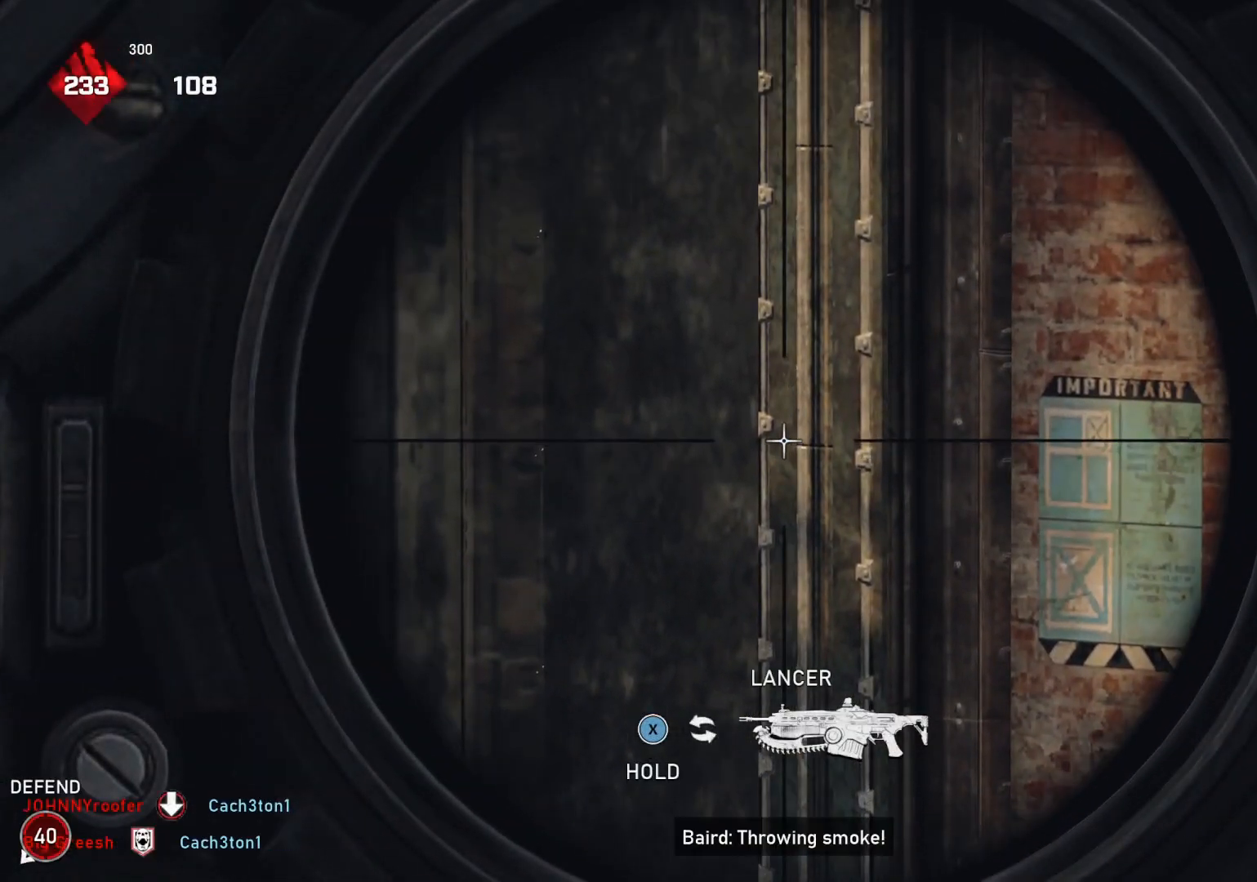
{"buttons": ["L2"], "left_stick": "center", "right_stick": "center", "events": [[300, "R3", "down"], [383, "R3", "up"]]}
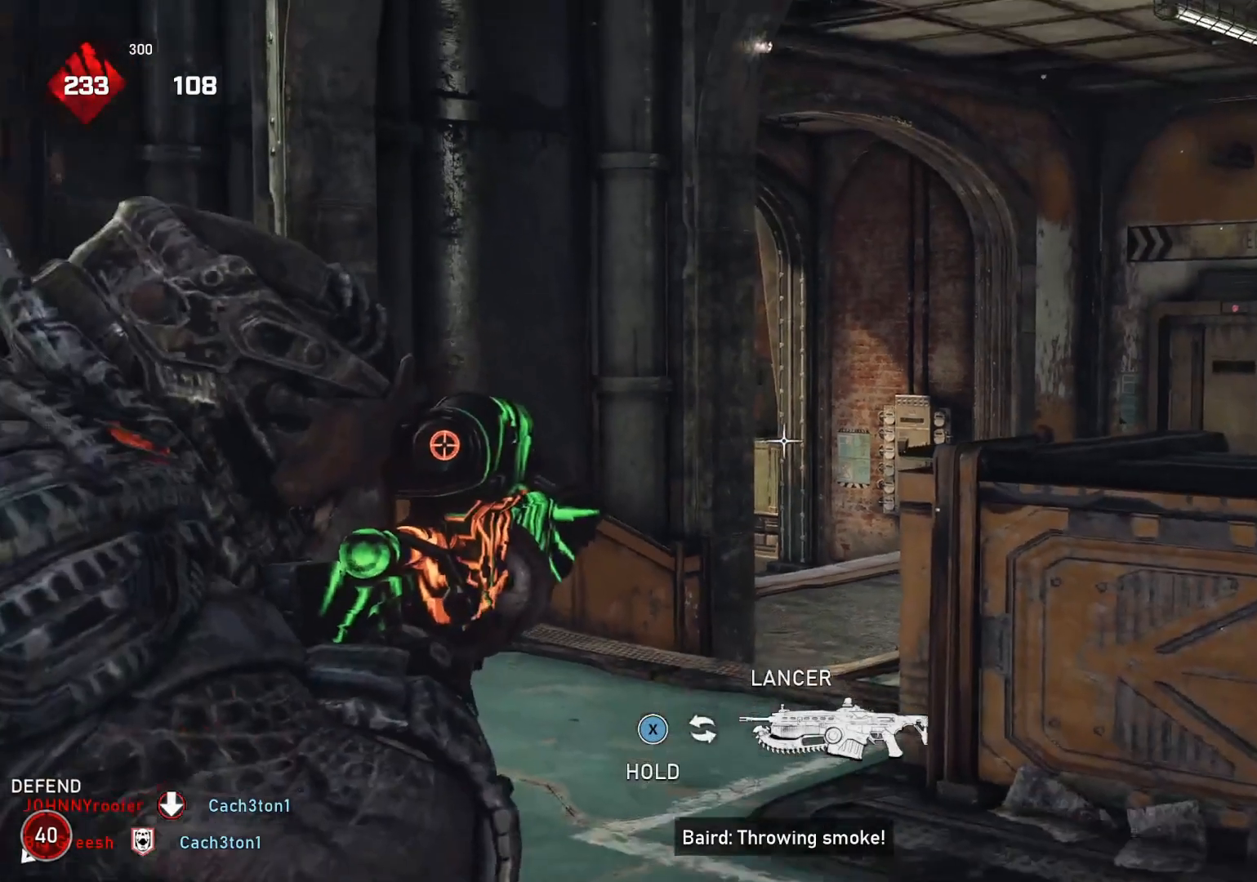
{"buttons": [], "left_stick": "up-right", "right_stick": "center", "events": [[217, "left_stick", "right"], [250, "L2", "up"], [267, "left_stick", "up-right"], [267, "right_stick", "down-left"], [333, "right_stick", "center"]]}
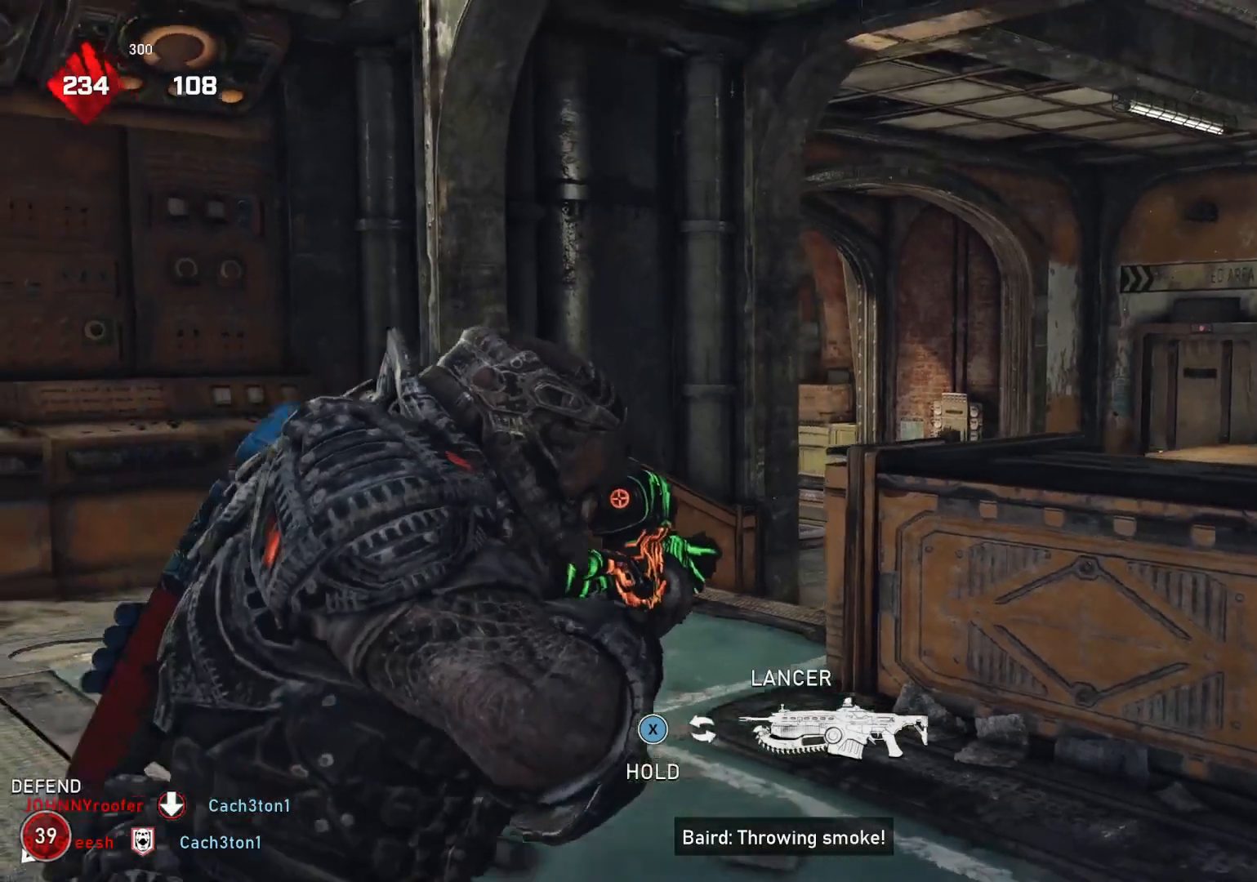
{"buttons": [], "left_stick": "down-right", "right_stick": "down", "events": [[150, "L1", "down"], [217, "L1", "up"], [417, "right_stick", "down"], [433, "left_stick", "down-right"]]}
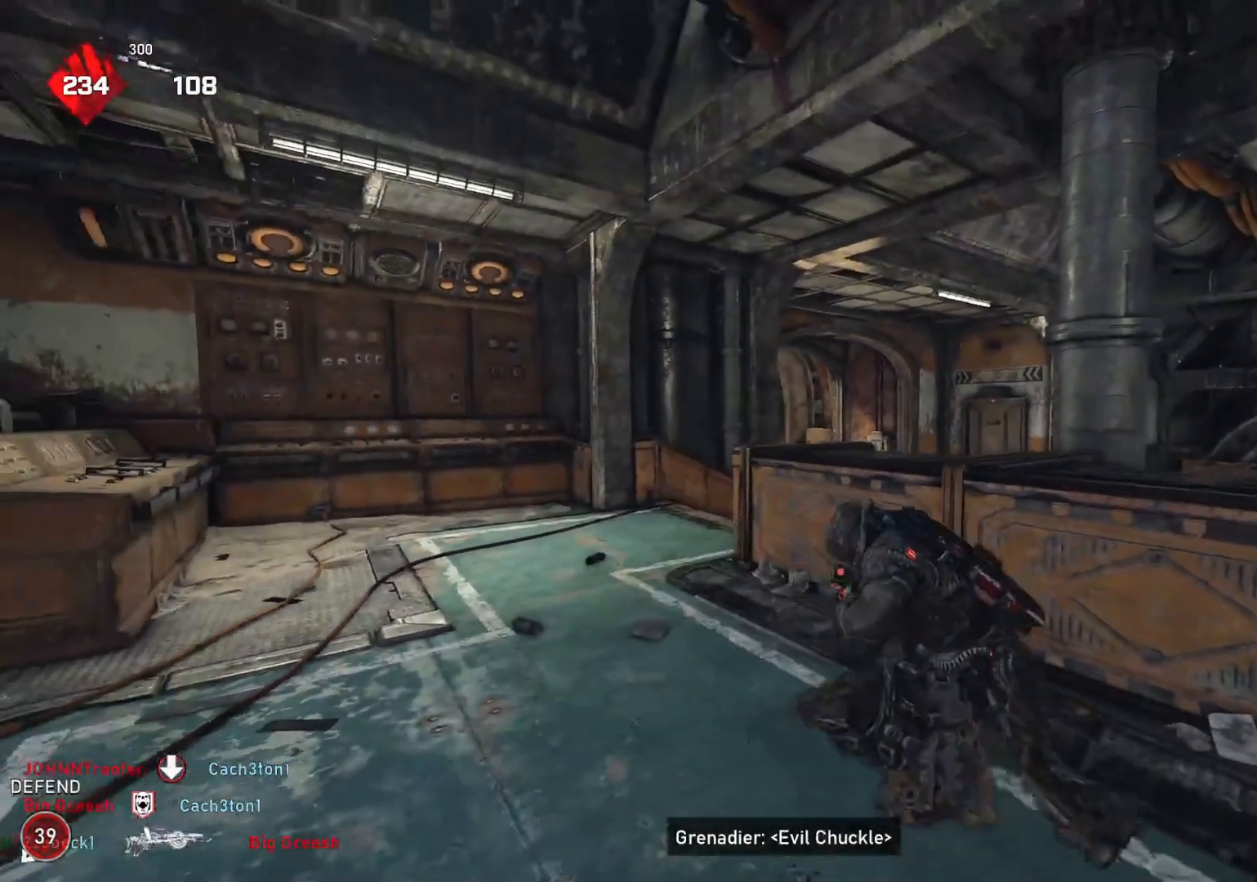
{"buttons": ["L2"], "left_stick": "center", "right_stick": "center", "events": [[33, "left_stick", "center"], [50, "right_stick", "down-left"], [67, "L2", "down"], [300, "right_stick", "down"], [367, "L3", "down"], [400, "right_stick", "center"], [433, "L3", "up"]]}
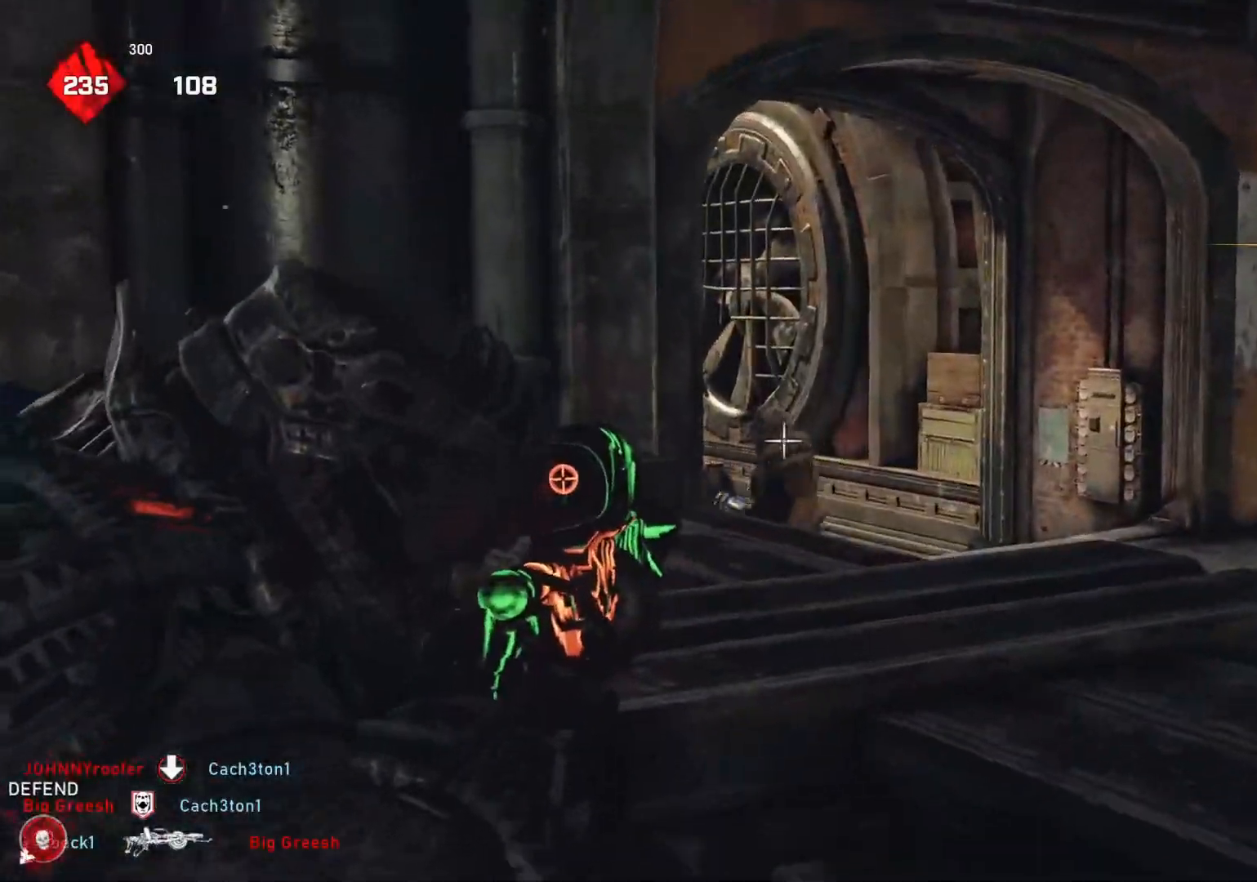
{"buttons": ["L1"], "left_stick": "down-right", "right_stick": "center", "events": [[100, "right_stick", "left"], [167, "R2", "down"], [200, "right_stick", "center"], [217, "L2", "up"], [217, "R2", "up"], [300, "left_stick", "down-right"], [350, "right_stick", "down"], [450, "right_stick", "center"], [500, "L1", "down"]]}
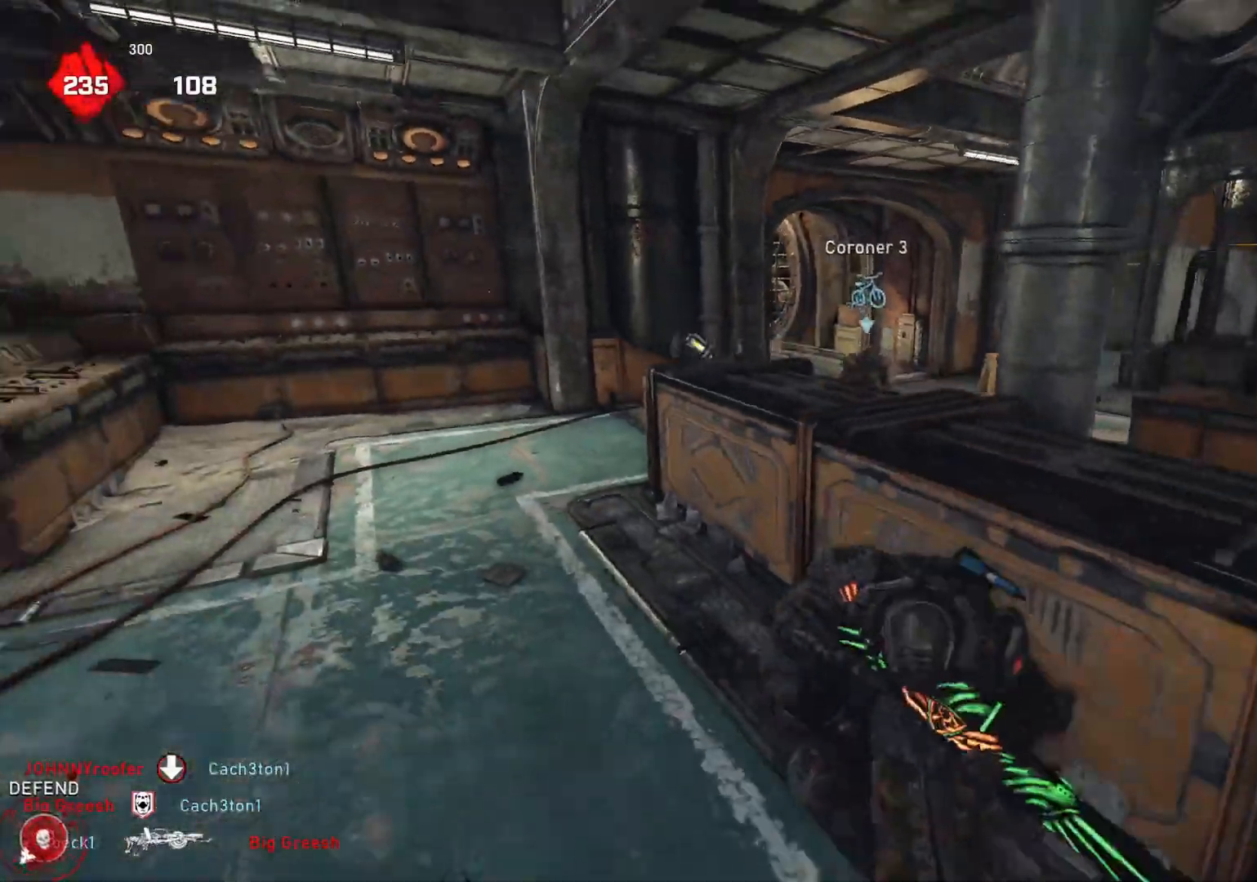
{"buttons": ["L1"], "left_stick": "up-right", "right_stick": "center", "events": [[167, "left_stick", "right"], [233, "DPAD_LEFT", "down"], [300, "DPAD_LEFT", "up"], [333, "L1", "up"], [333, "left_stick", "up-right"], [383, "L1", "down"]]}
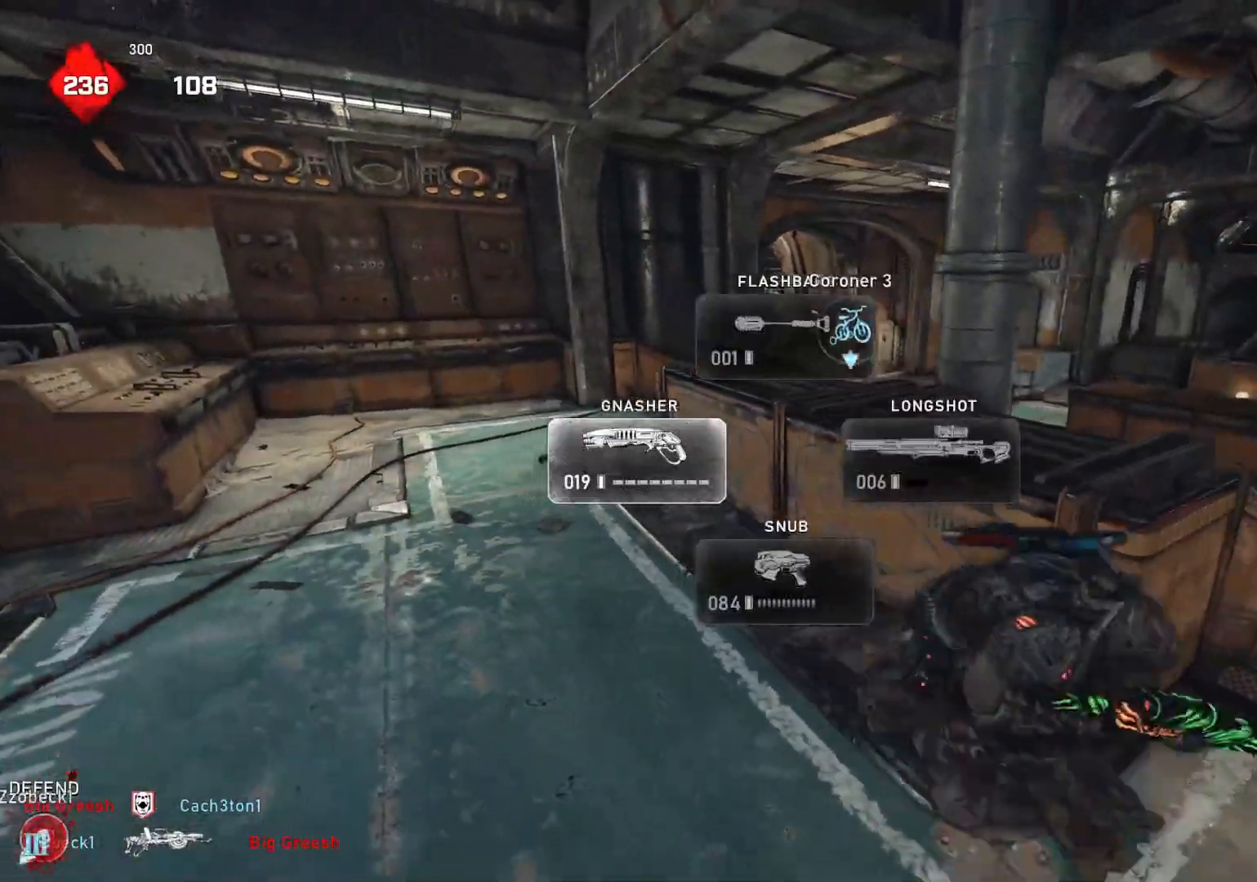
{"buttons": [], "left_stick": "up-right", "right_stick": "left", "events": [[383, "L1", "up"], [433, "L1", "down"], [450, "right_stick", "left"], [500, "L1", "up"]]}
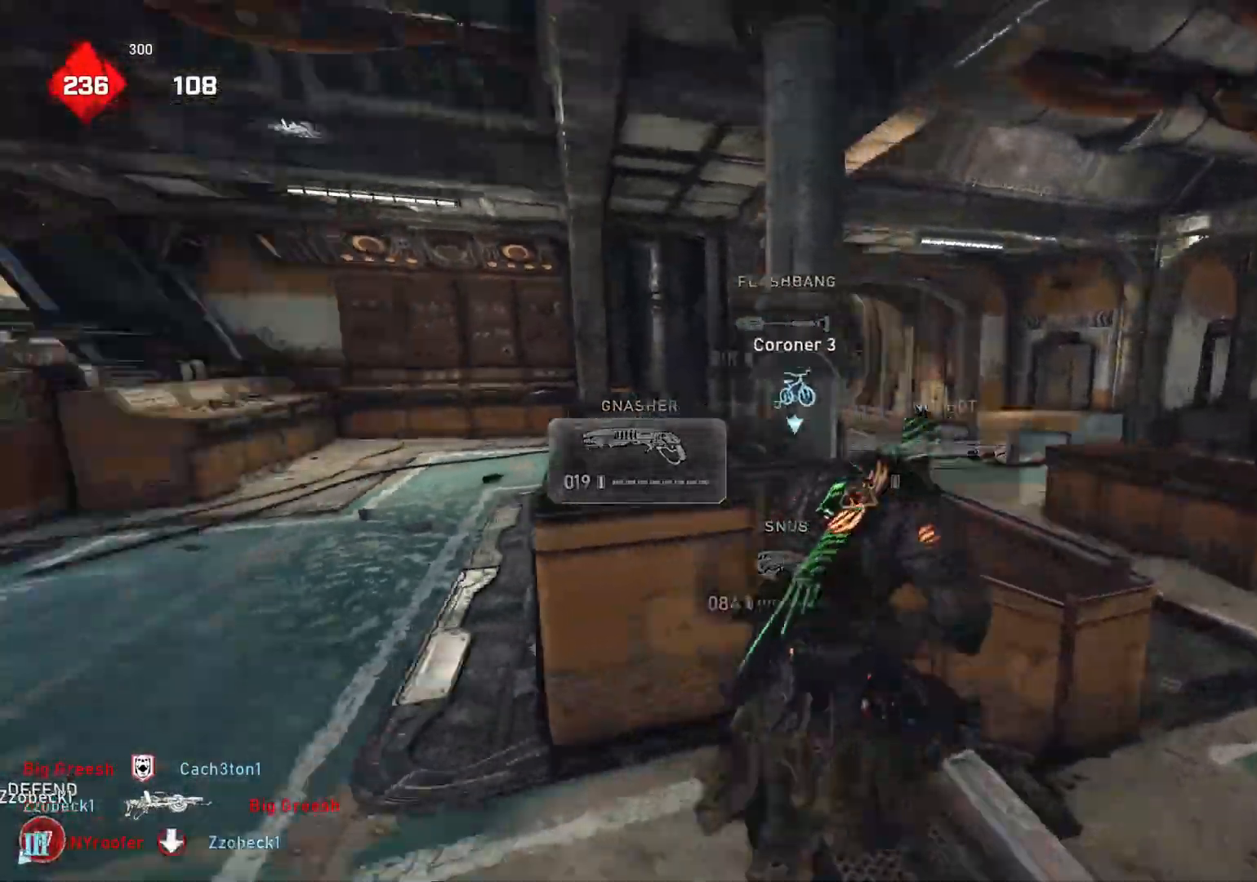
{"buttons": ["L2"], "left_stick": "right", "right_stick": "center", "events": [[50, "right_stick", "center"], [83, "left_stick", "right"], [383, "L2", "down"]]}
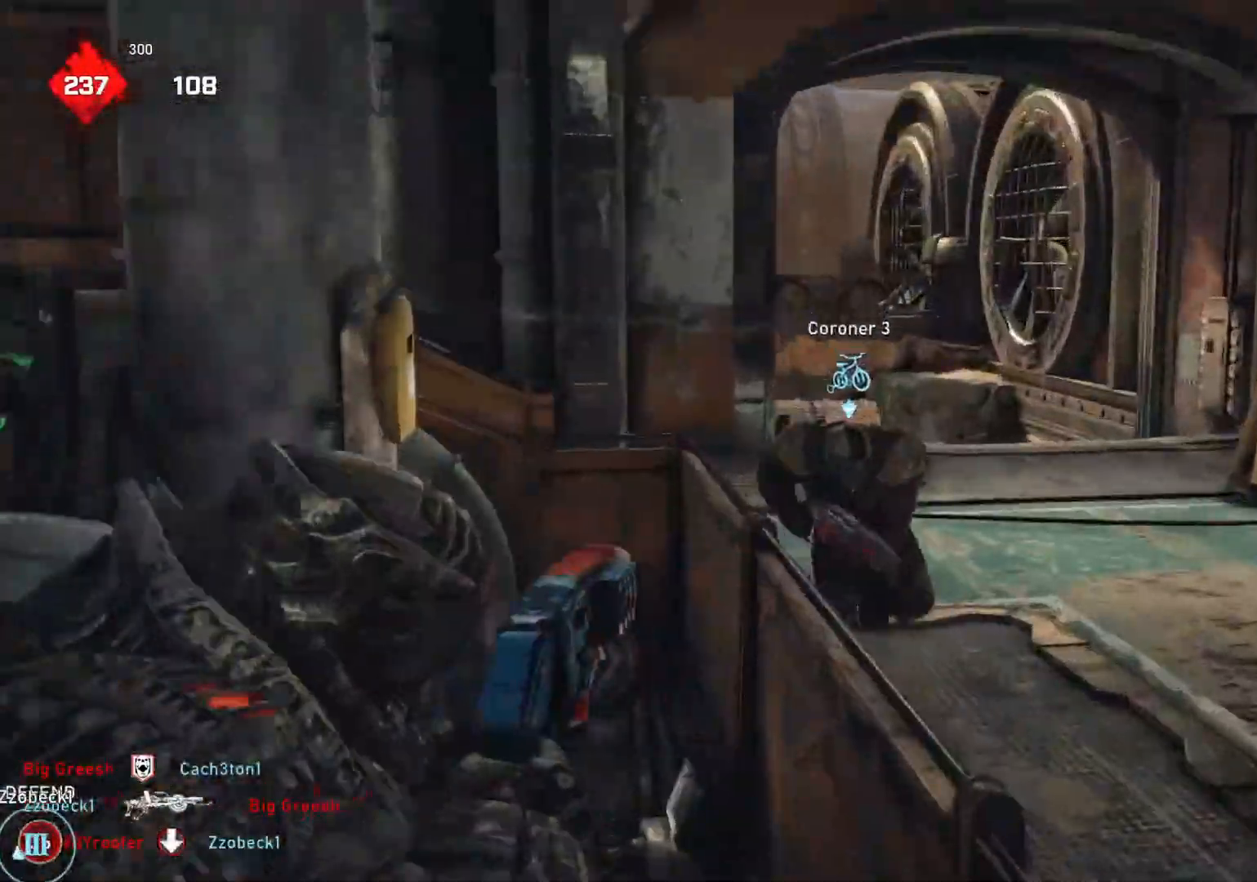
{"buttons": [], "left_stick": "left", "right_stick": "center", "events": [[33, "right_stick", "up"], [150, "R2", "down"], [150, "right_stick", "center"], [200, "L2", "up"], [200, "left_stick", "left"], [217, "right_stick", "down"], [233, "R2", "up"], [350, "right_stick", "center"]]}
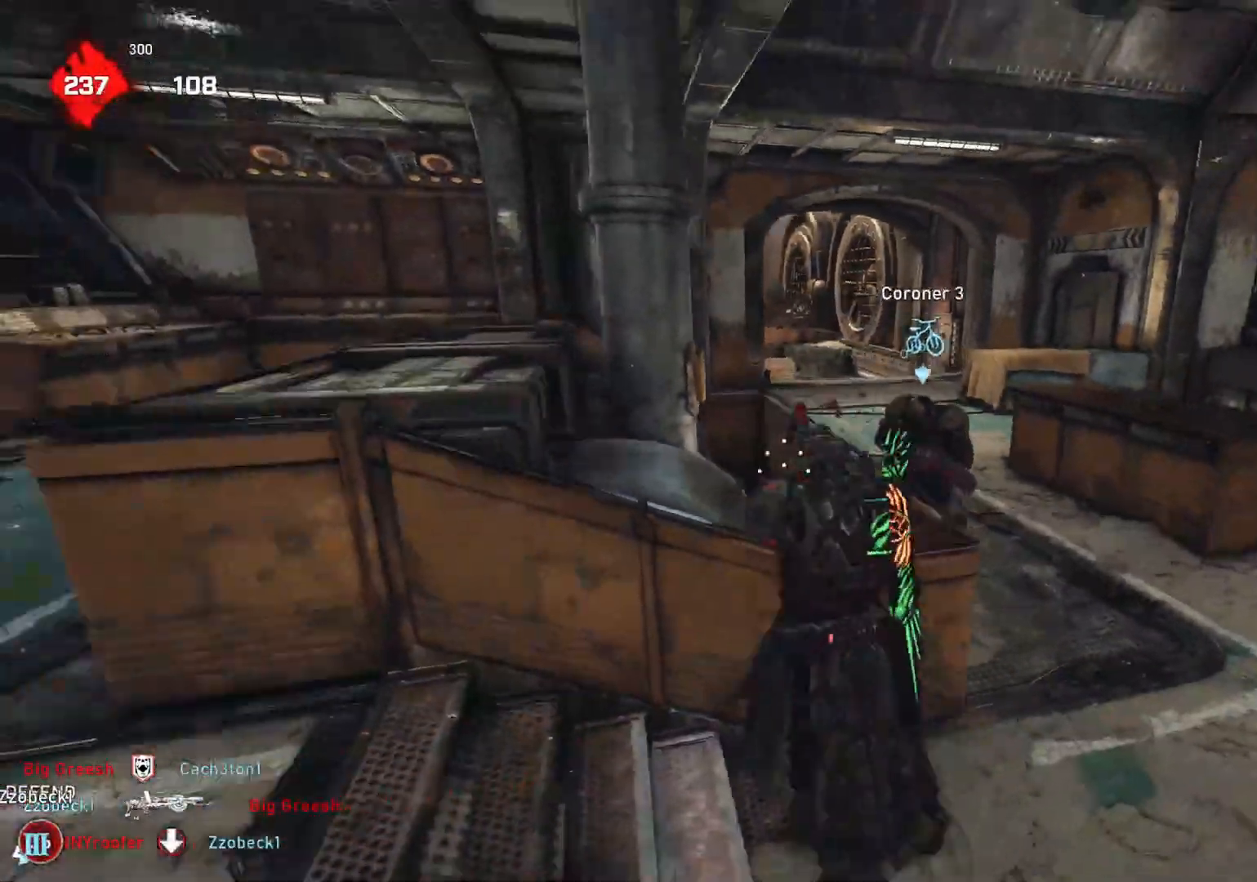
{"buttons": [], "left_stick": "down-right", "right_stick": "center", "events": [[117, "right_stick", "right"], [200, "left_stick", "down-left"], [267, "right_stick", "center"], [433, "left_stick", "down-right"]]}
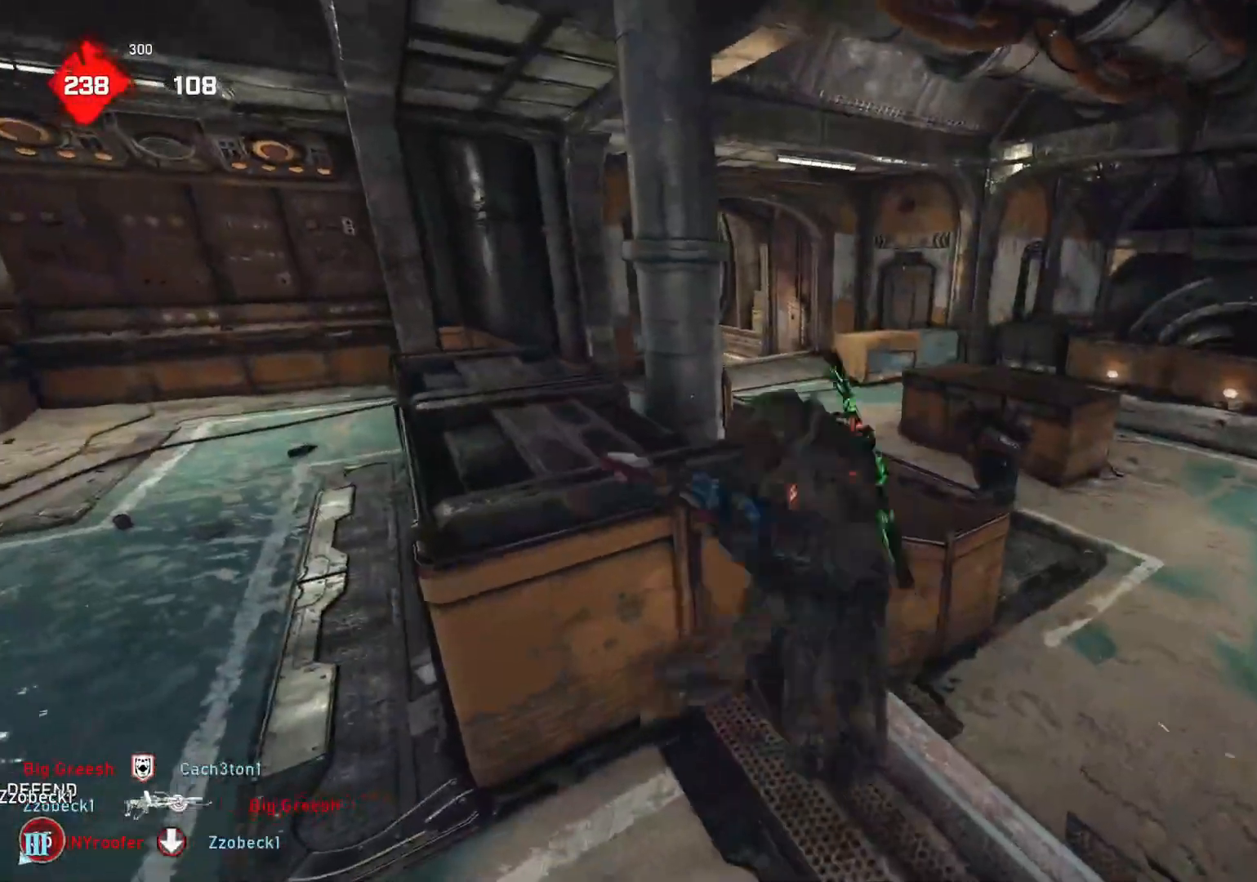
{"buttons": [], "left_stick": "right", "right_stick": "center", "events": [[17, "left_stick", "right"]]}
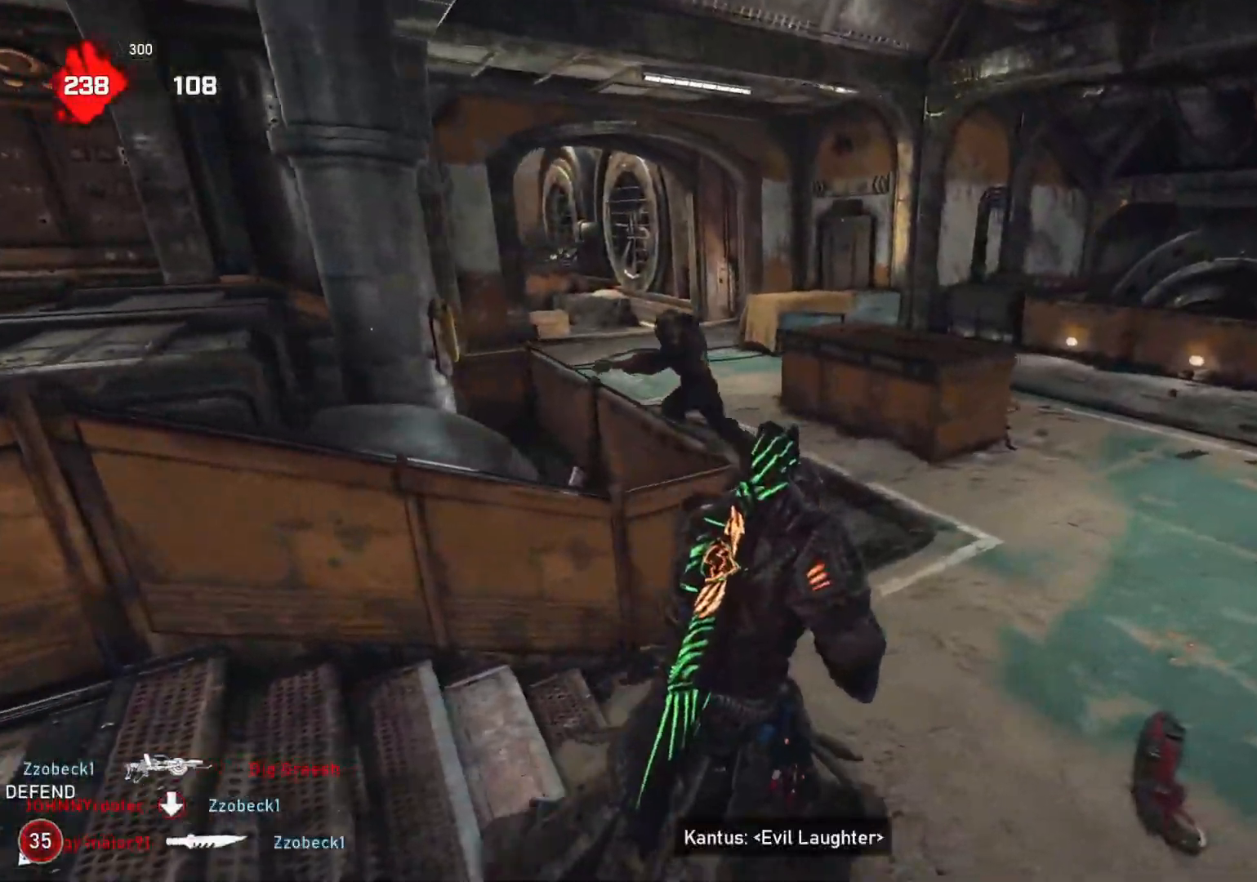
{"buttons": [], "left_stick": "up-left", "right_stick": "center", "events": [[150, "right_stick", "up-left"], [250, "R2", "down"], [267, "left_stick", "up-left"], [283, "right_stick", "center"], [333, "L1", "down"], [333, "R2", "up"], [383, "L1", "up"]]}
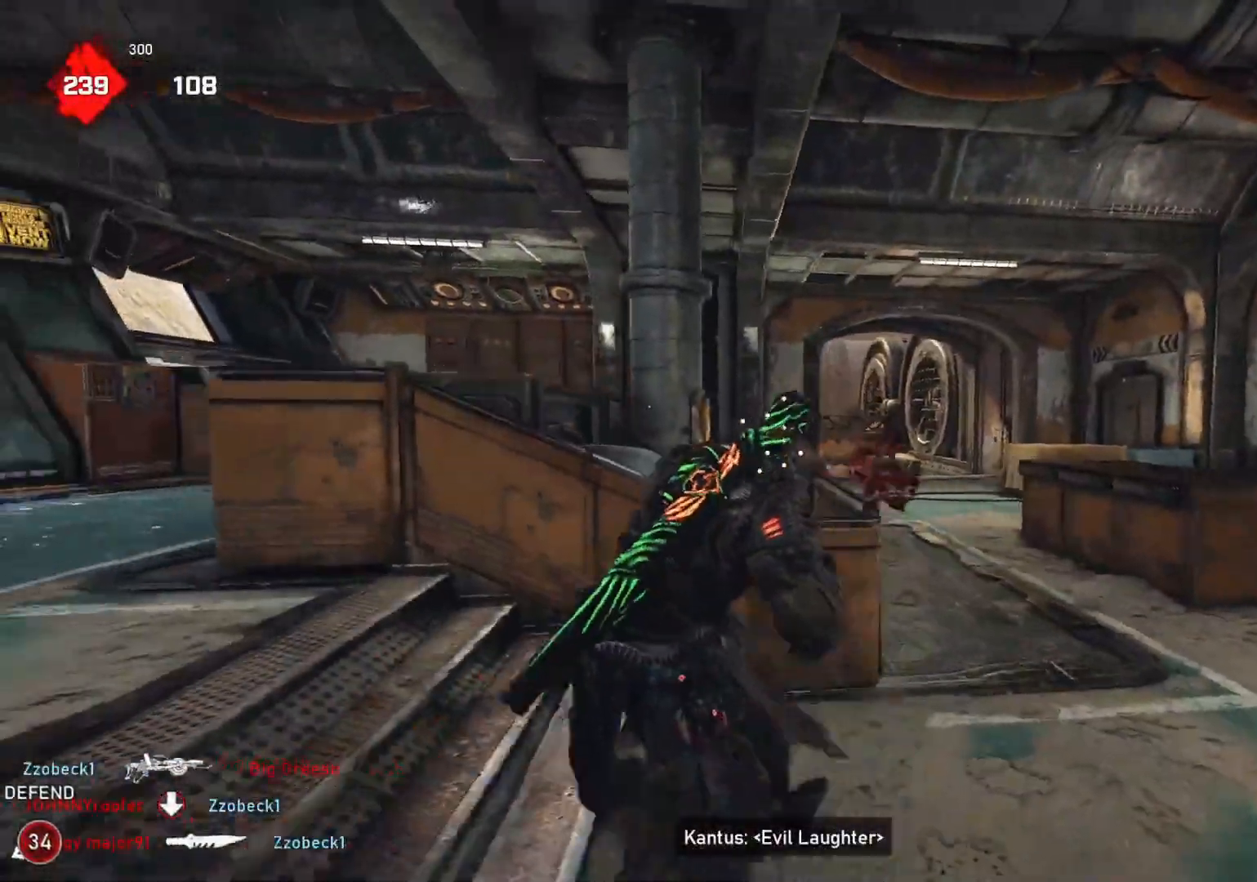
{"buttons": ["L1"], "left_stick": "up-right", "right_stick": "left", "events": [[33, "left_stick", "down"], [83, "right_stick", "down"], [150, "left_stick", "right"], [150, "right_stick", "center"], [200, "left_stick", "up-right"], [233, "L1", "down"], [317, "L1", "up"], [400, "right_stick", "left"], [433, "L1", "down"]]}
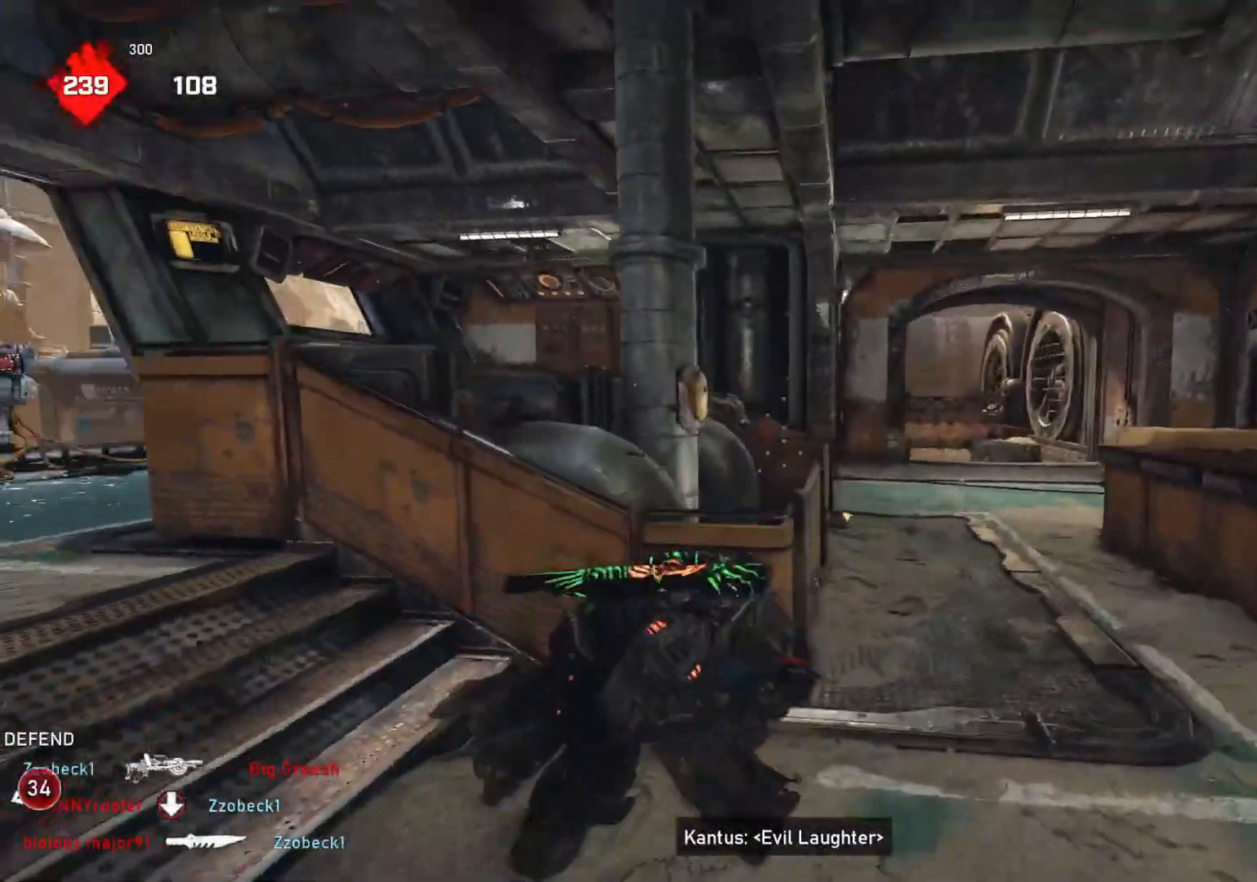
{"buttons": ["L2"], "left_stick": "up-right", "right_stick": "up-right", "events": [[50, "L1", "up"], [217, "right_stick", "center"], [300, "right_stick", "left"], [417, "L2", "down"], [433, "right_stick", "center"], [483, "right_stick", "up-right"]]}
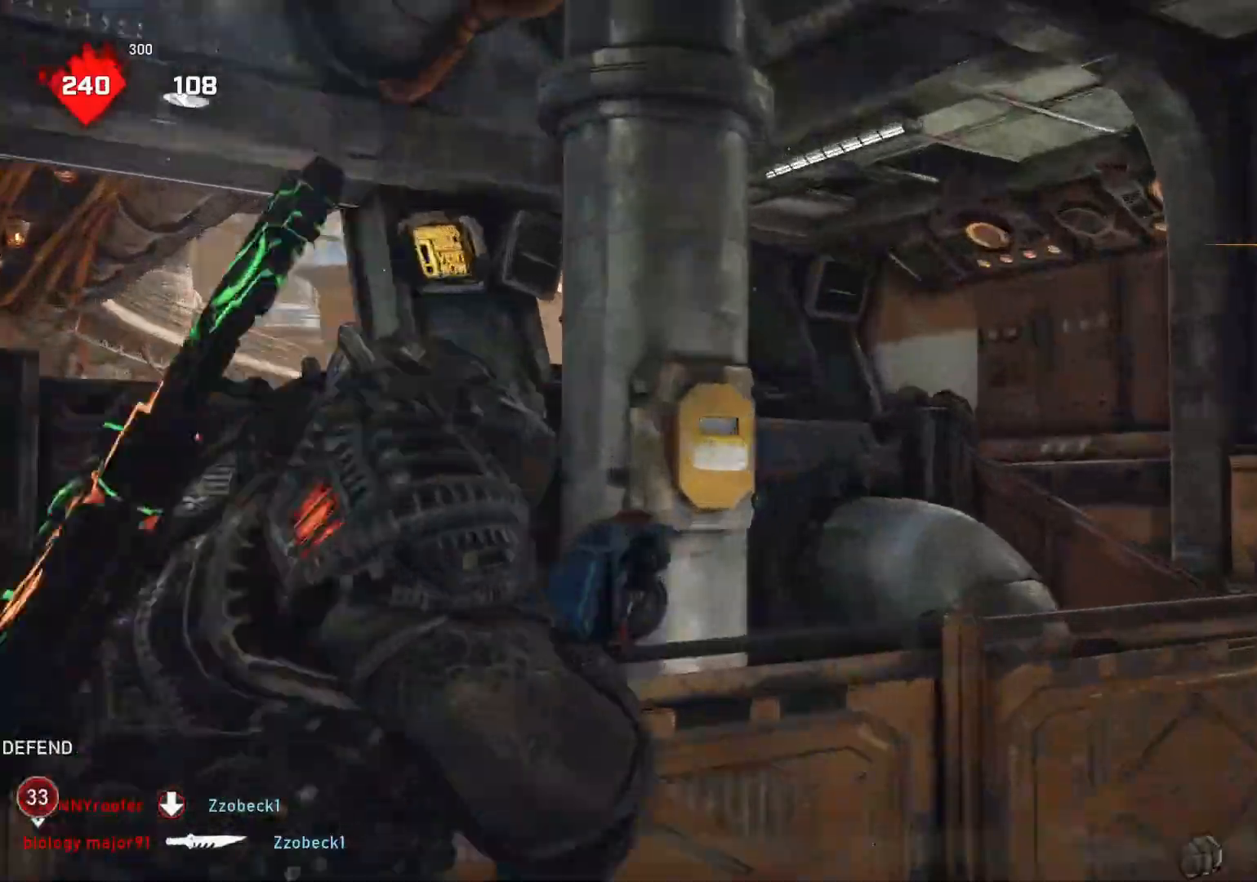
{"buttons": [], "left_stick": "up-left", "right_stick": "center", "events": [[133, "R2", "down"], [133, "right_stick", "left"], [150, "L2", "up"], [167, "left_stick", "up-left"], [200, "R2", "up"], [200, "right_stick", "down-left"], [233, "L1", "down"], [283, "L1", "up"], [317, "right_stick", "center"], [333, "L1", "down"], [350, "L1", "up"]]}
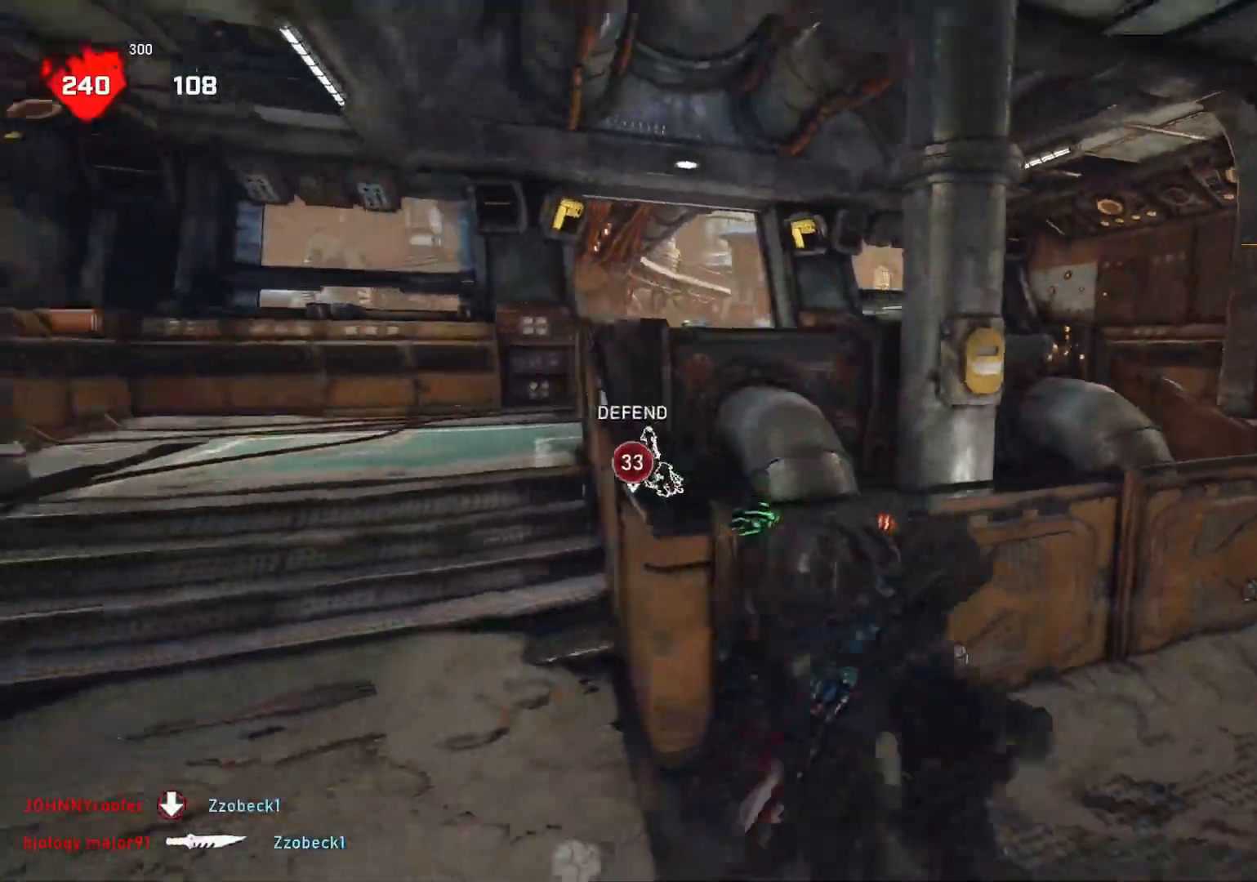
{"buttons": ["L1"], "left_stick": "up", "right_stick": "center", "events": [[67, "L1", "down"], [183, "left_stick", "up"], [250, "right_stick", "down"], [417, "right_stick", "center"], [433, "L1", "up"], [483, "L1", "down"]]}
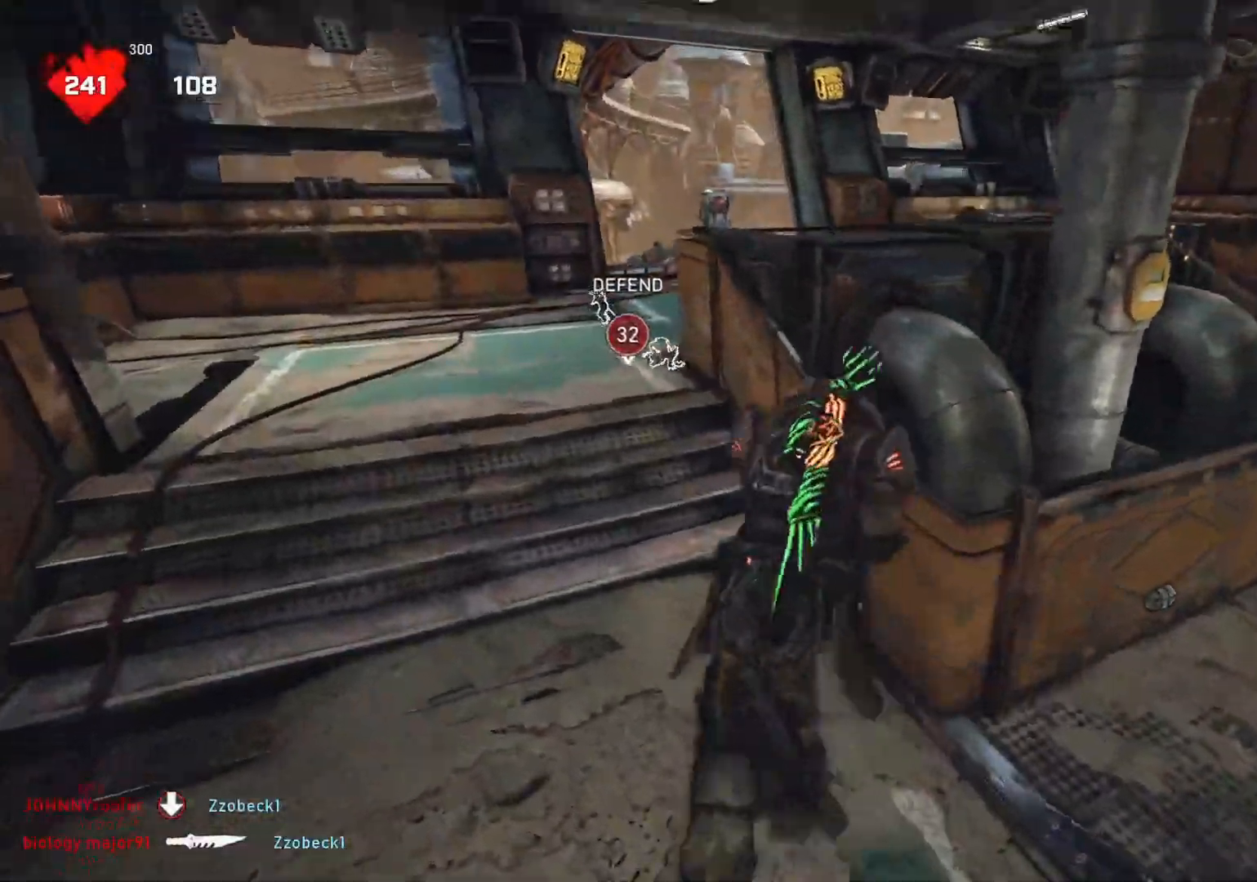
{"buttons": [], "left_stick": "left", "right_stick": "center", "events": [[17, "right_stick", "right"], [33, "L1", "up"], [33, "left_stick", "up-left"], [200, "left_stick", "left"], [267, "right_stick", "center"]]}
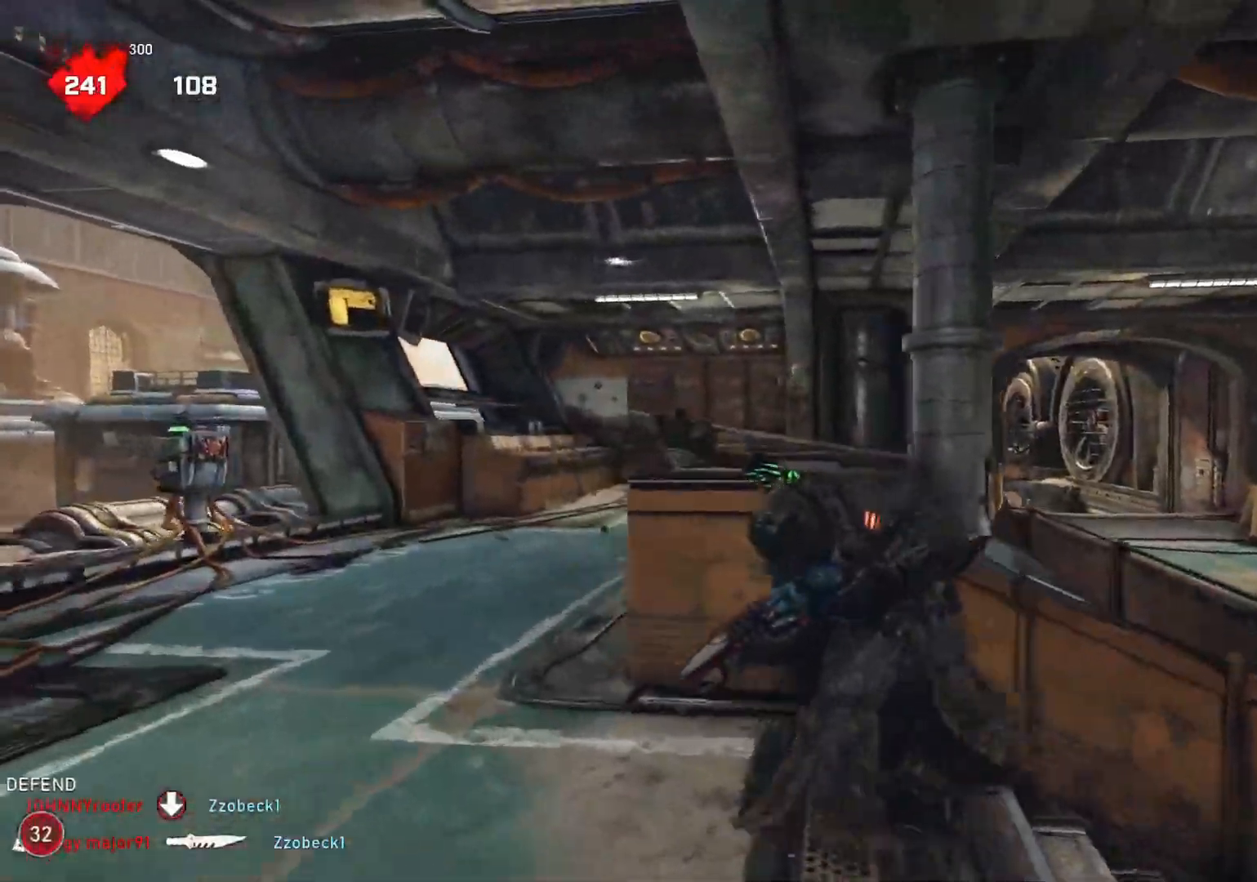
{"buttons": [], "left_stick": "down-right", "right_stick": "center", "events": [[67, "left_stick", "down"], [67, "right_stick", "up-left"], [133, "left_stick", "down-right"], [150, "right_stick", "down"], [317, "right_stick", "center"]]}
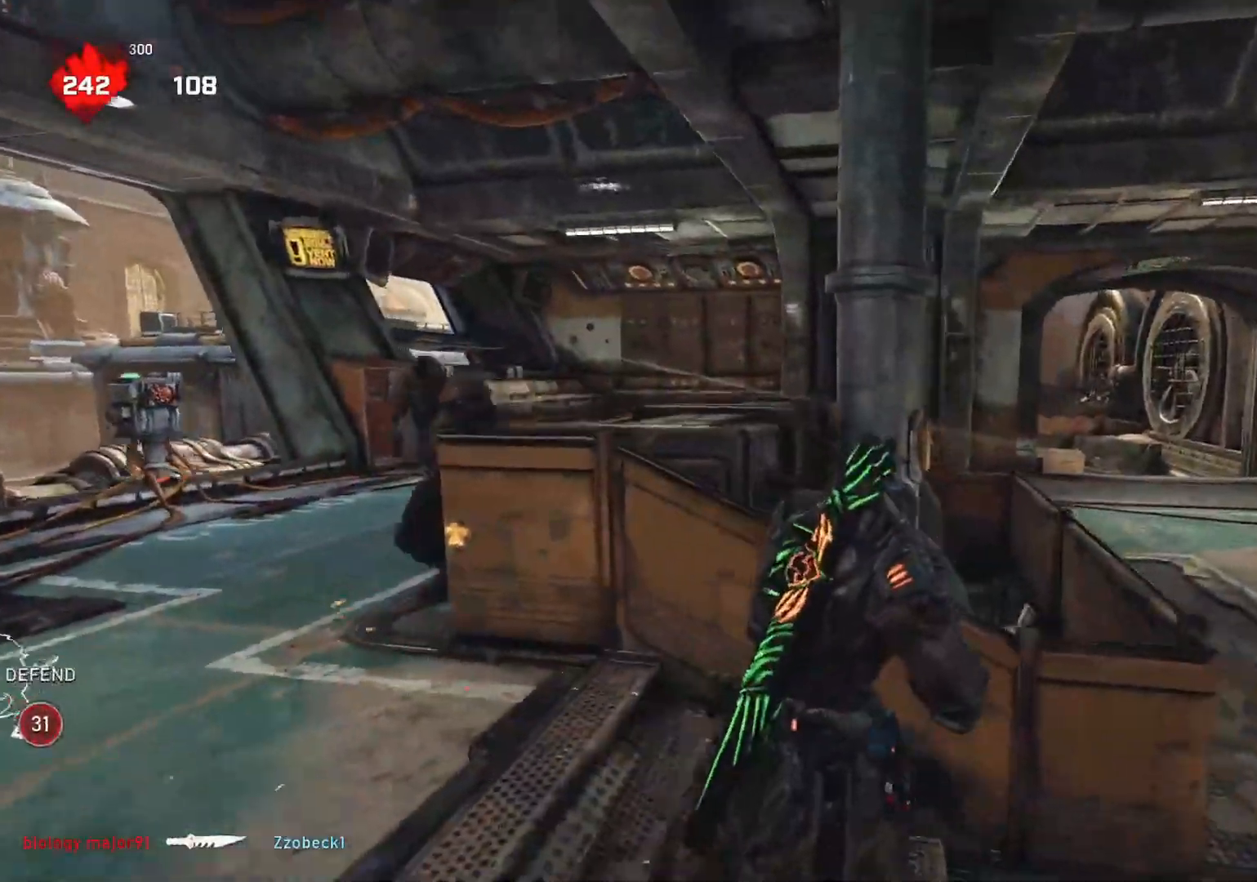
{"buttons": [], "left_stick": "left", "right_stick": "center", "events": [[100, "right_stick", "left"], [200, "right_stick", "center"], [233, "left_stick", "down-left"], [300, "left_stick", "left"]]}
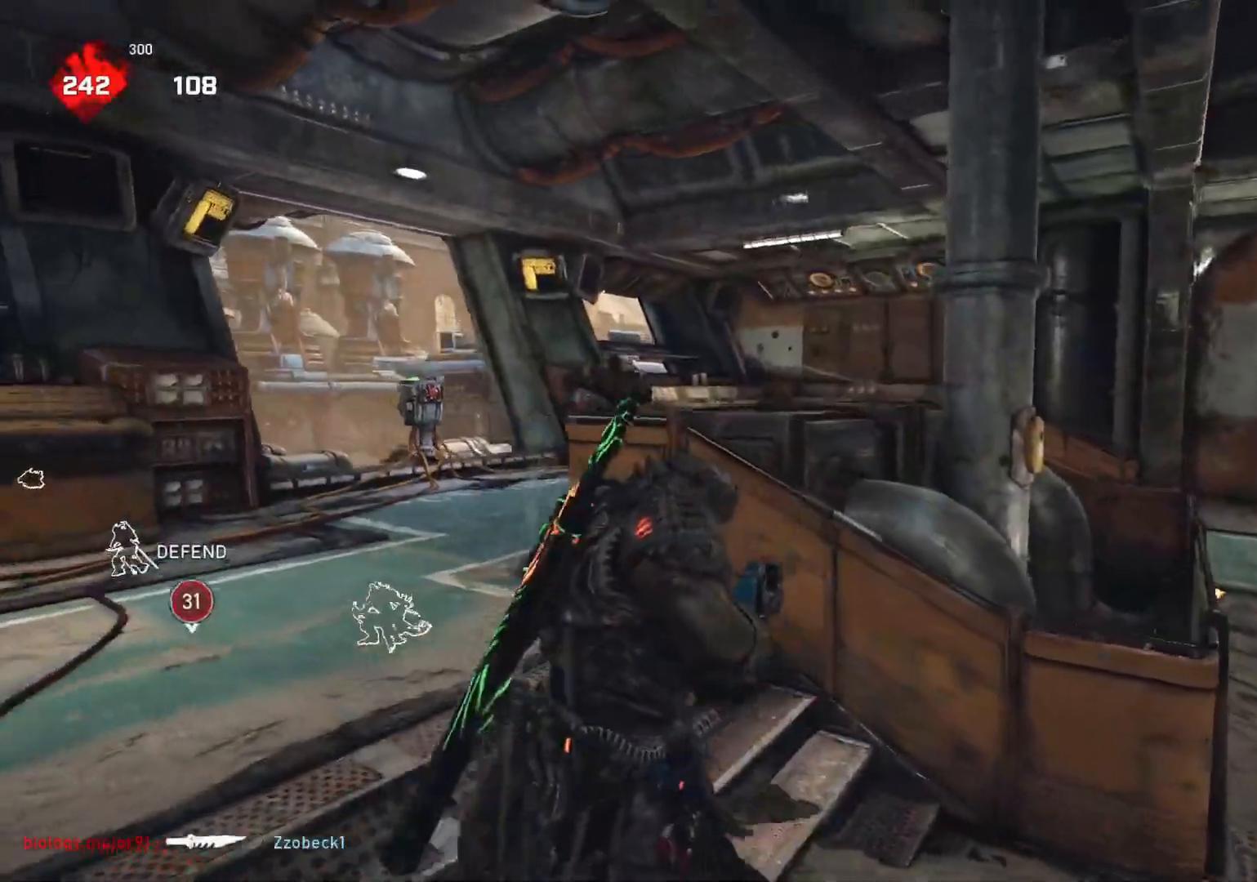
{"buttons": [], "left_stick": "left", "right_stick": "center", "events": []}
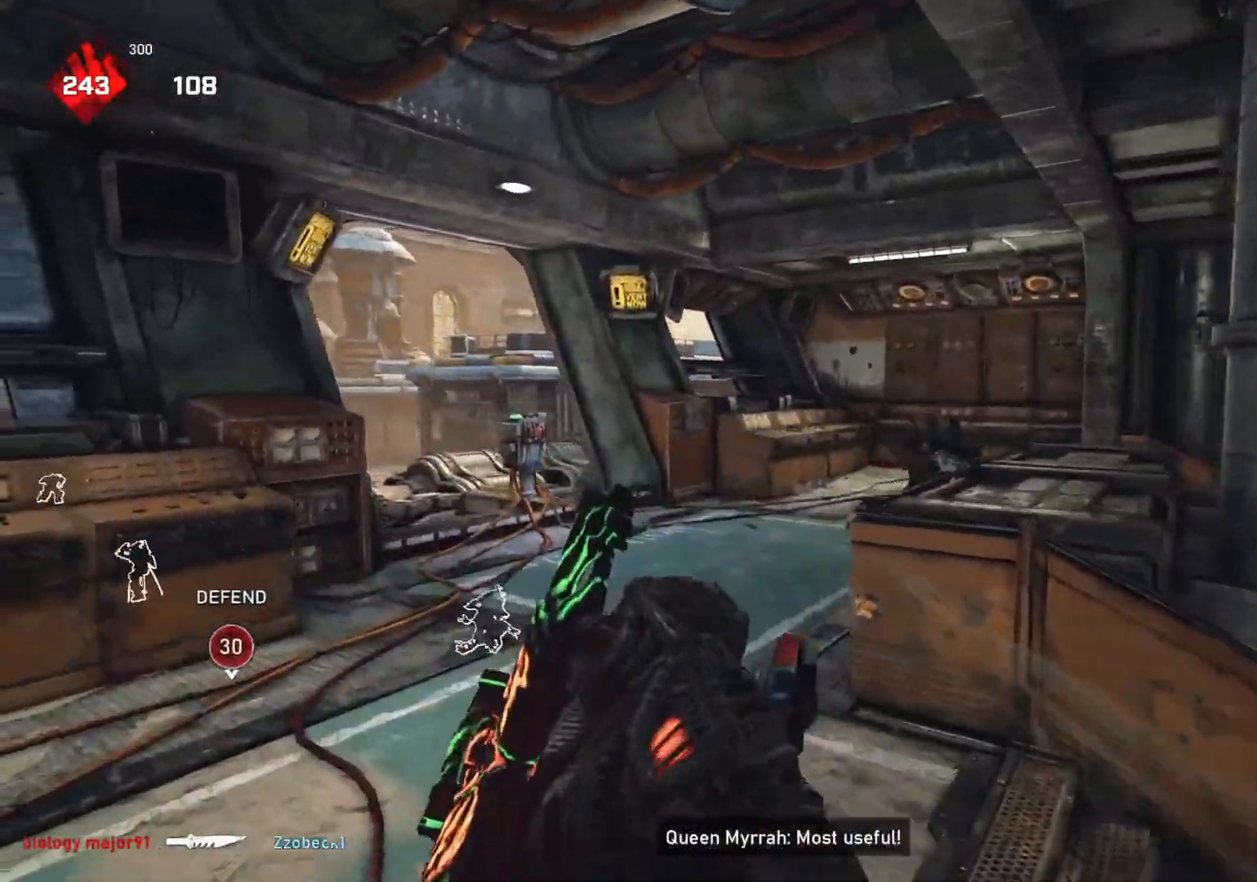
{"buttons": ["L1"], "left_stick": "up-right", "right_stick": "center", "events": [[133, "left_stick", "up-left"], [217, "right_stick", "right"], [317, "R2", "down"], [317, "right_stick", "center"], [367, "left_stick", "up-right"], [383, "R2", "up"], [450, "L1", "down"]]}
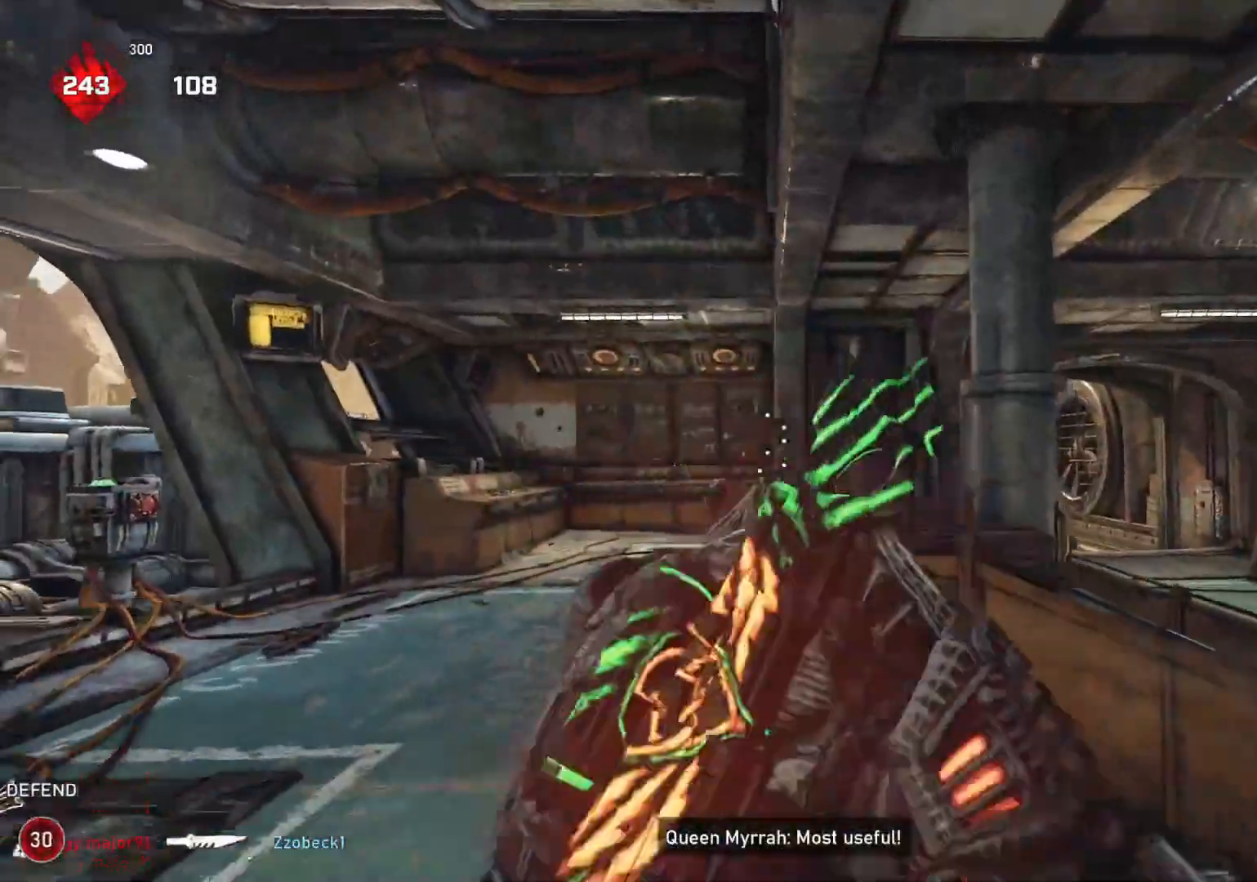
{"buttons": [], "left_stick": "center", "right_stick": "center", "events": [[17, "L1", "up"], [367, "left_stick", "center"]]}
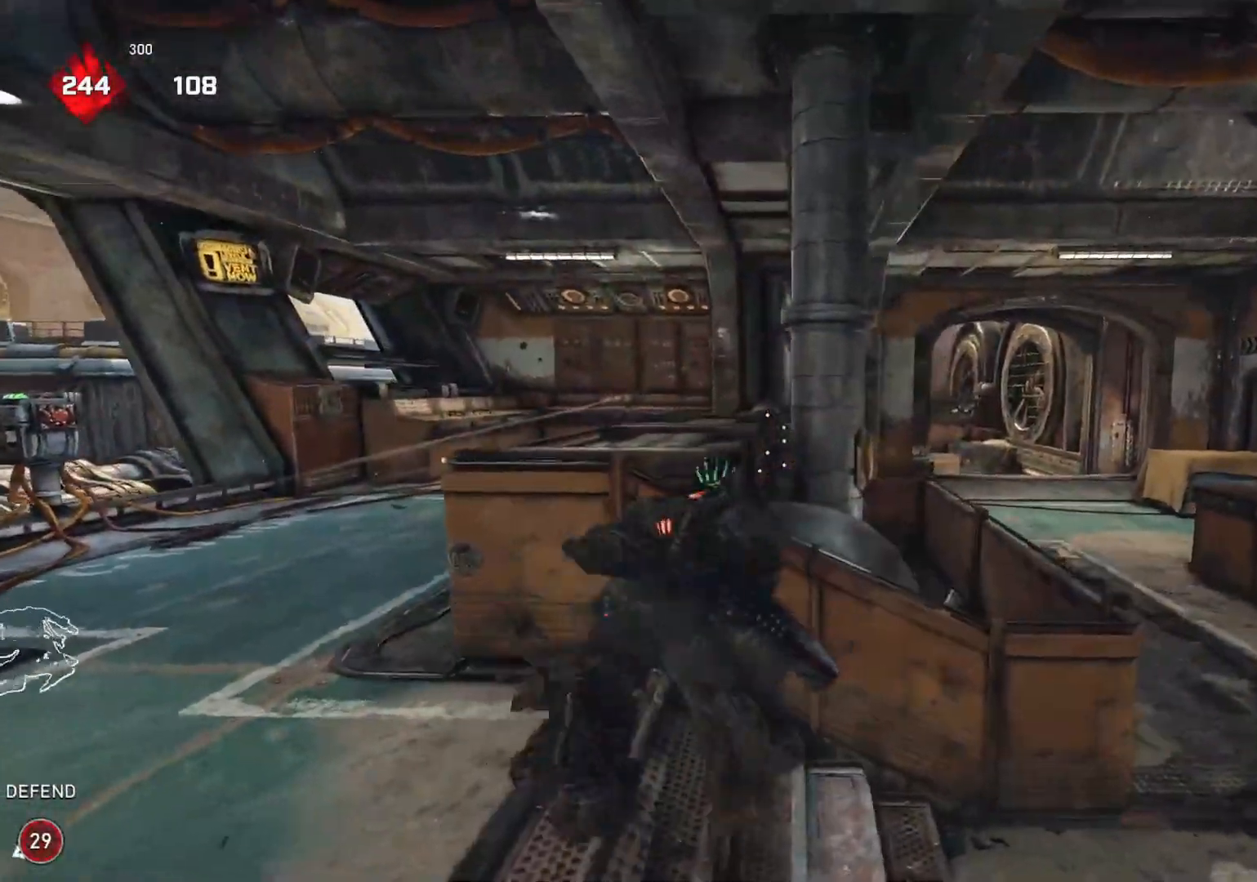
{"buttons": [], "left_stick": "right", "right_stick": "center", "events": [[283, "left_stick", "right"]]}
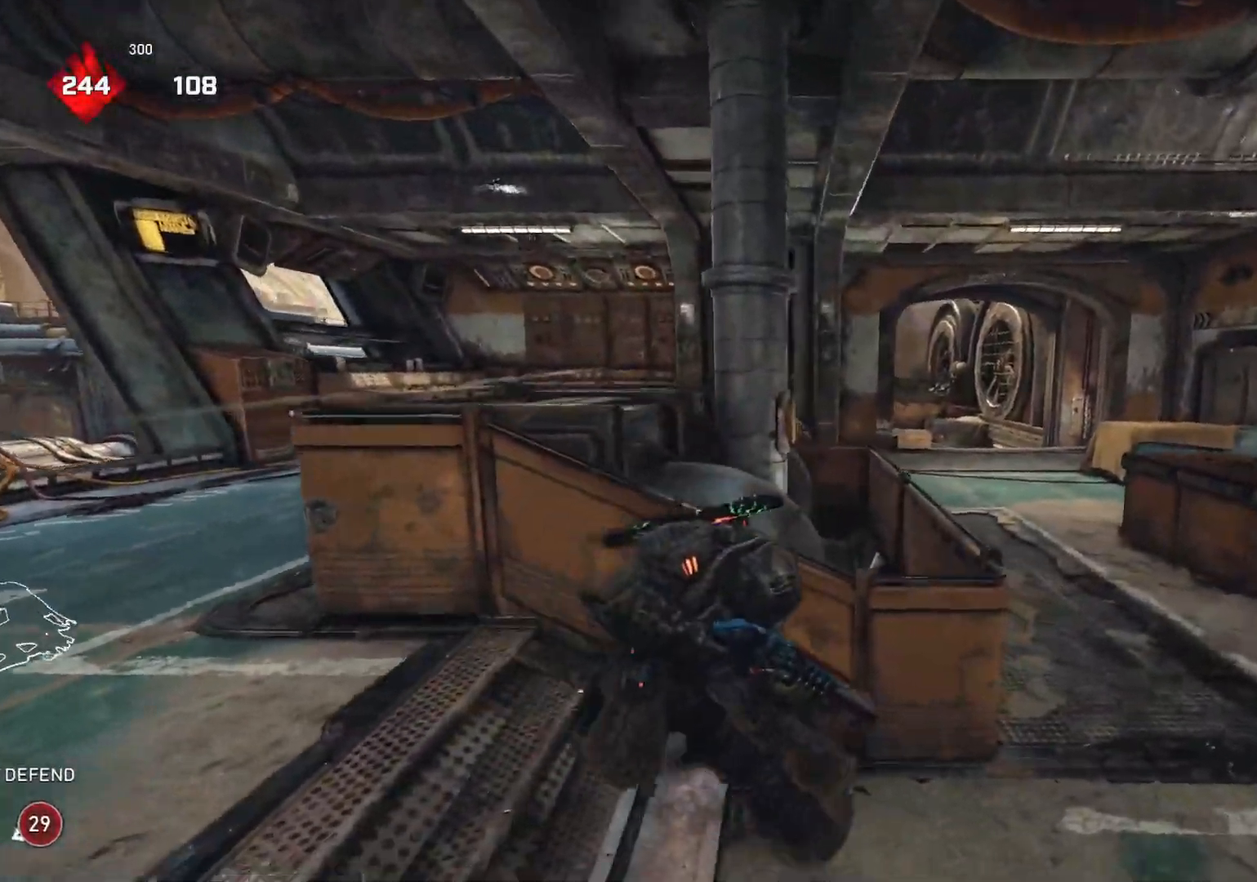
{"buttons": [], "left_stick": "up-right", "right_stick": "up-left", "events": [[233, "left_stick", "up-right"], [267, "right_stick", "down"], [333, "L1", "down"], [333, "right_stick", "center"], [450, "L1", "up"], [483, "right_stick", "up-left"]]}
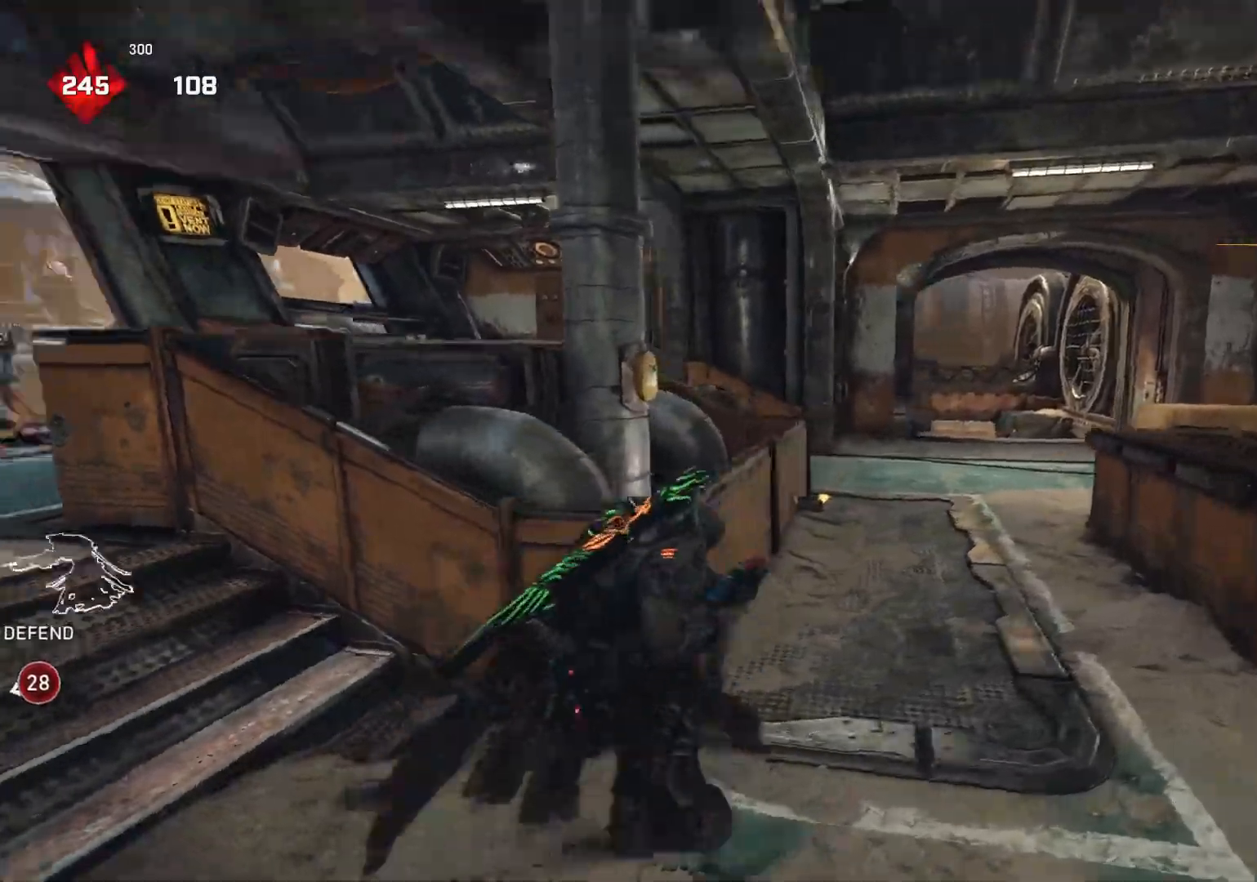
{"buttons": ["L1"], "left_stick": "up-right", "right_stick": "down", "events": [[67, "right_stick", "center"], [183, "L2", "down"], [233, "right_stick", "left"], [383, "R2", "down"], [417, "L2", "up"], [450, "L1", "down"], [467, "R2", "up"], [467, "right_stick", "down"]]}
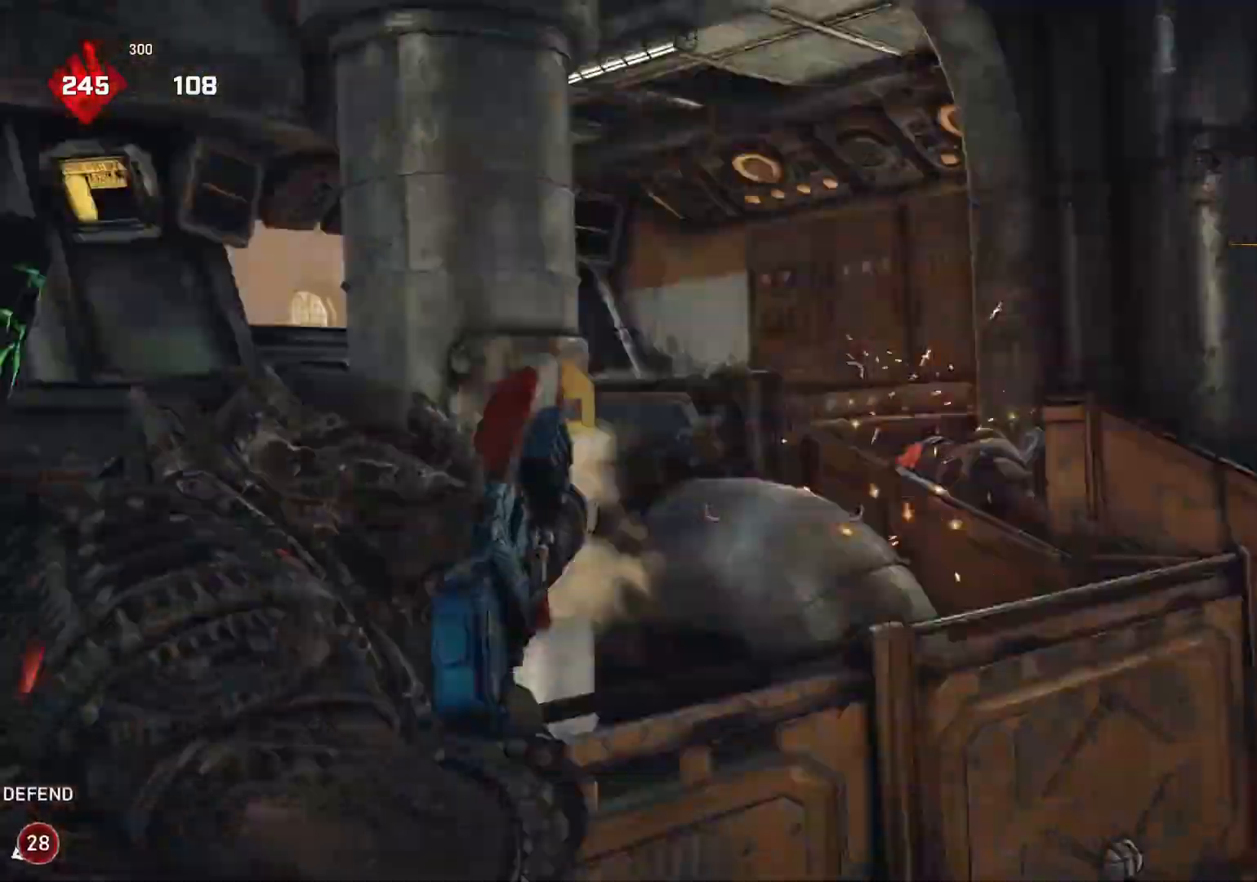
{"buttons": [], "left_stick": "center", "right_stick": "left", "events": [[17, "L1", "up"], [83, "right_stick", "center"], [233, "left_stick", "down-right"], [400, "left_stick", "center"], [450, "right_stick", "left"]]}